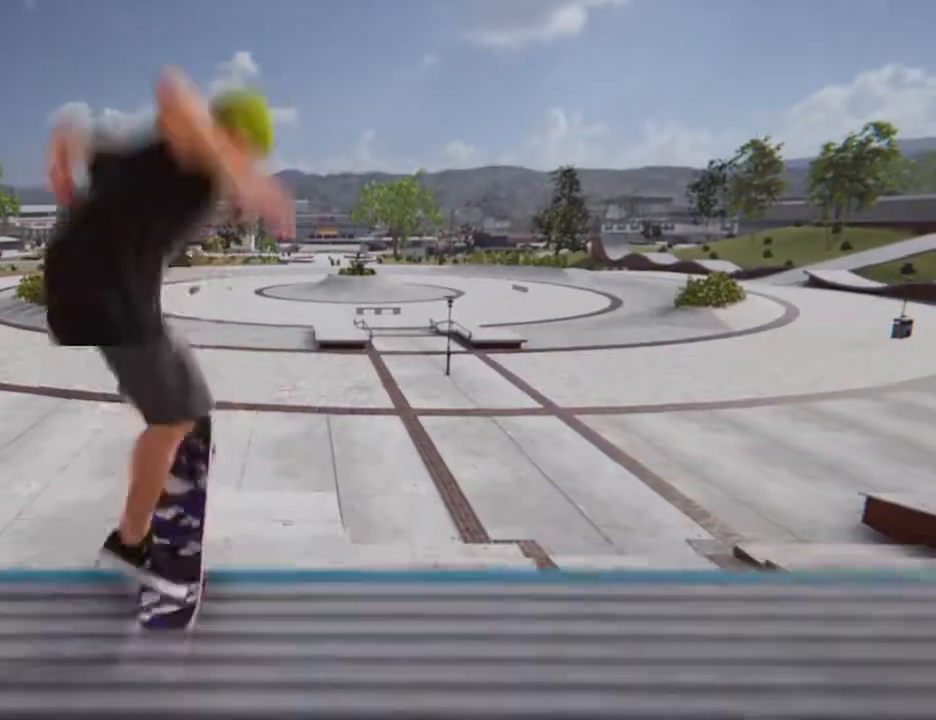
Gameplay with a controller (PlayStation layout); each line is a JSON object with the inputs held at the frame after it. "events" lists button and stick changes between this image and that frame as [ms after this image, input, new state], when the widget could be followed in between. Not read: L3 R3.
{"buttons": [], "left_stick": "center", "right_stick": "center", "events": []}
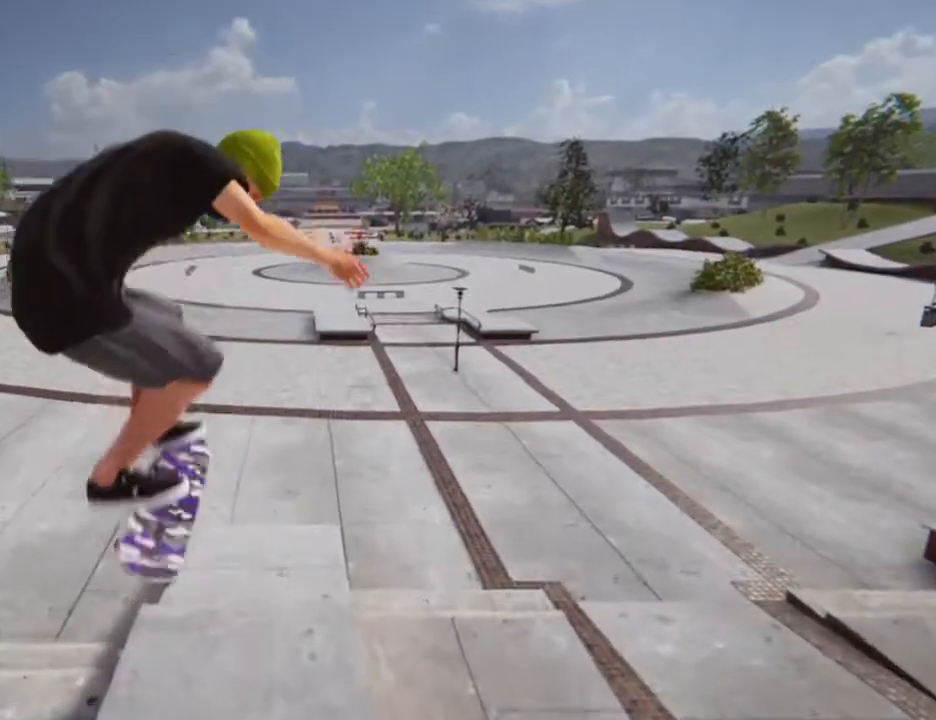
{"buttons": [], "left_stick": "center", "right_stick": "center", "events": []}
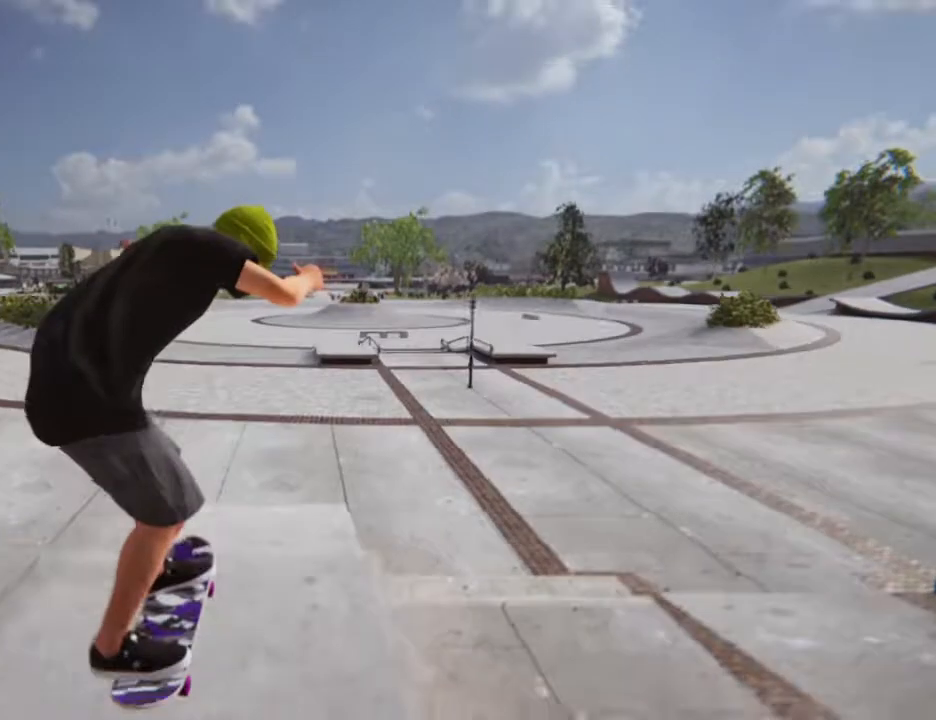
{"buttons": [], "left_stick": "center", "right_stick": "down", "events": [[501, "right_stick", "down"]]}
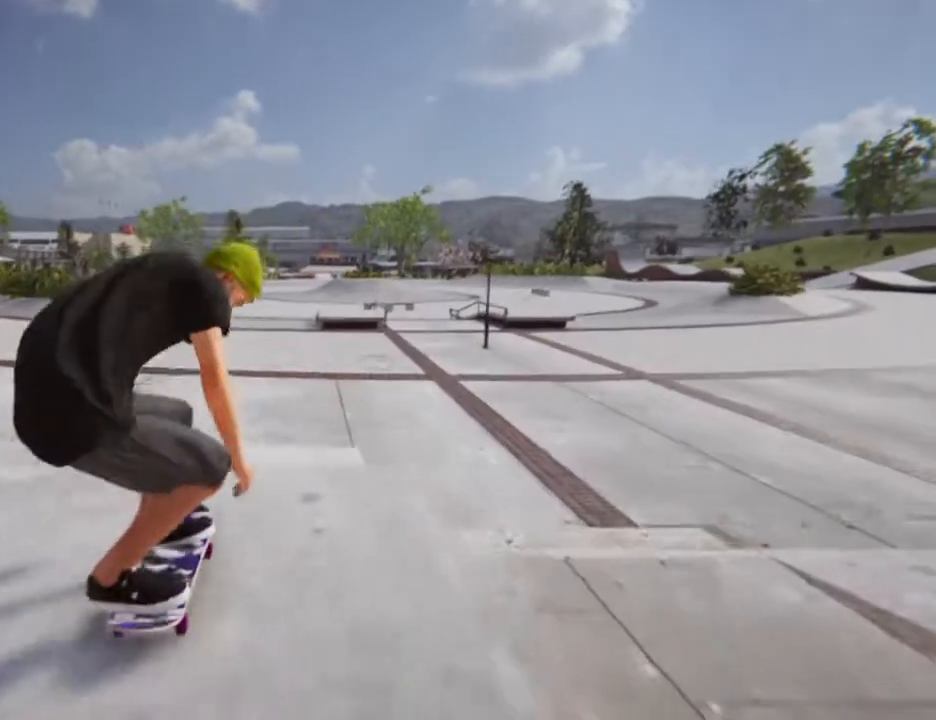
{"buttons": [], "left_stick": "center", "right_stick": "left", "events": [[267, "left_stick", "left"], [267, "right_stick", "left"], [434, "left_stick", "center"]]}
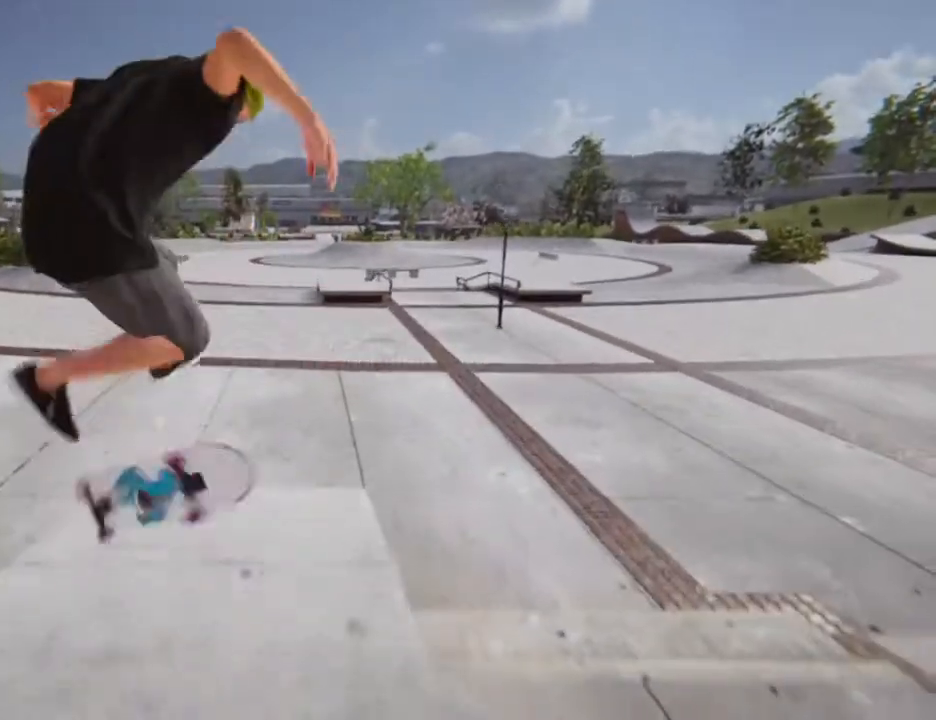
{"buttons": [], "left_stick": "center", "right_stick": "center", "events": [[301, "right_stick", "center"]]}
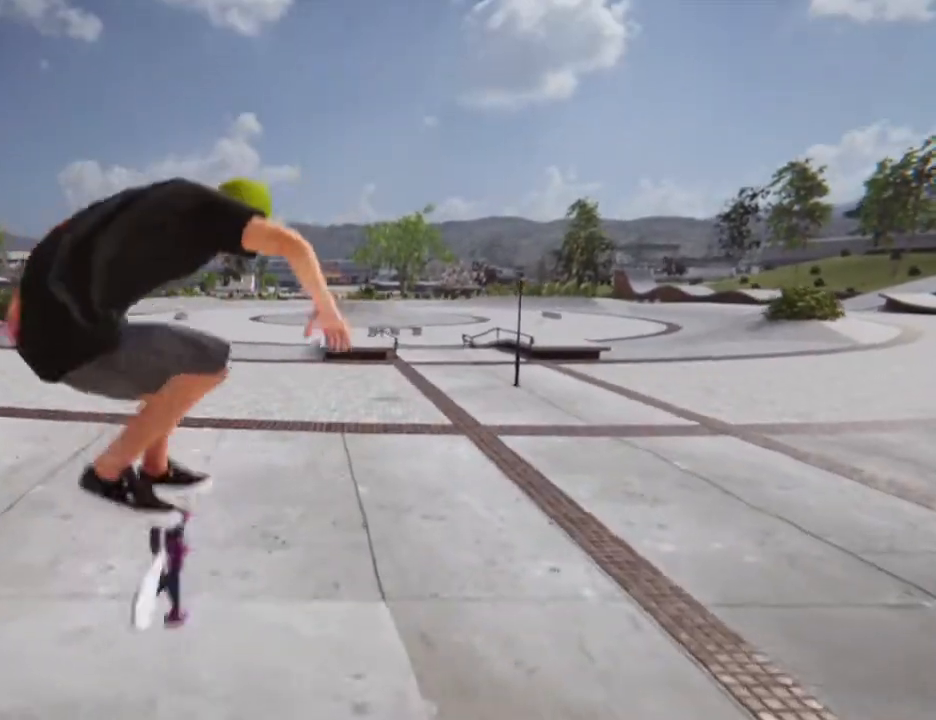
{"buttons": [], "left_stick": "center", "right_stick": "center", "events": []}
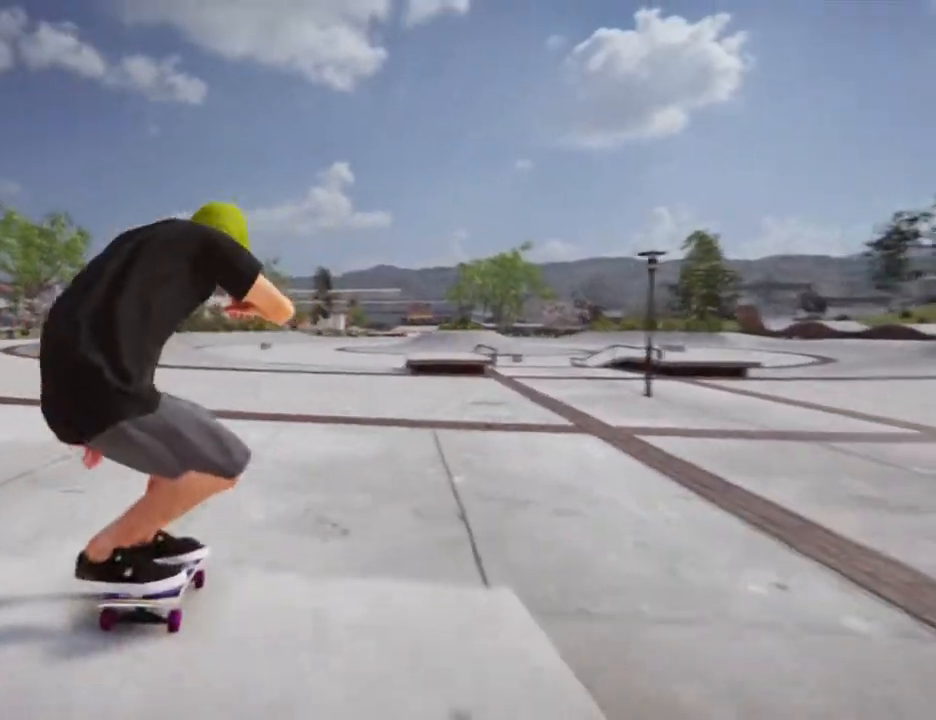
{"buttons": [], "left_stick": "center", "right_stick": "center", "events": []}
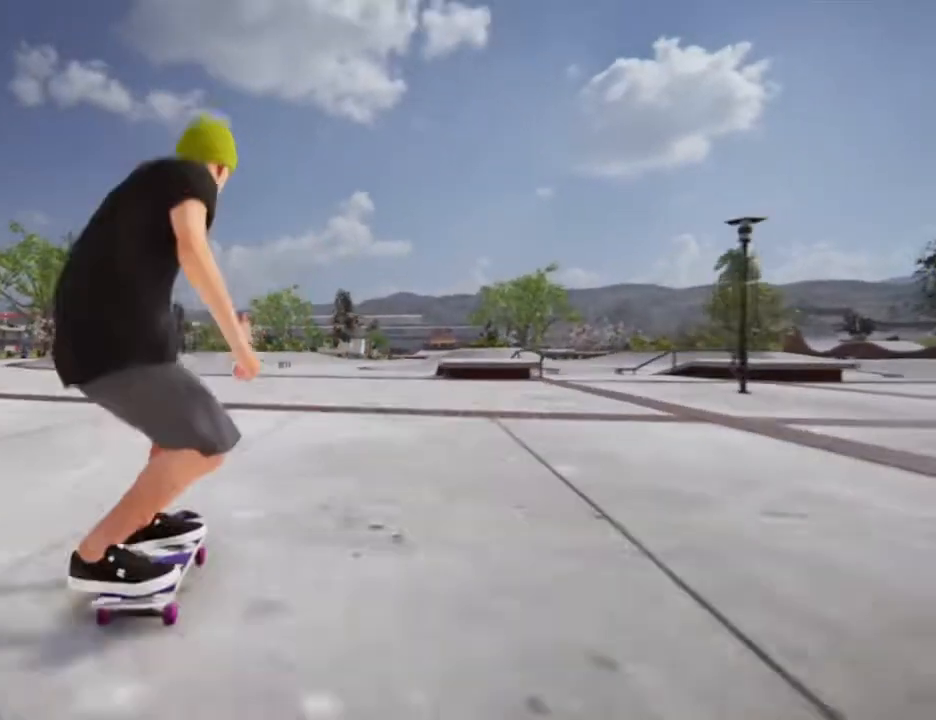
{"buttons": ["CROSS"], "left_stick": "center", "right_stick": "center", "events": [[133, "CROSS", "down"], [334, "left_stick", "right"], [500, "left_stick", "center"]]}